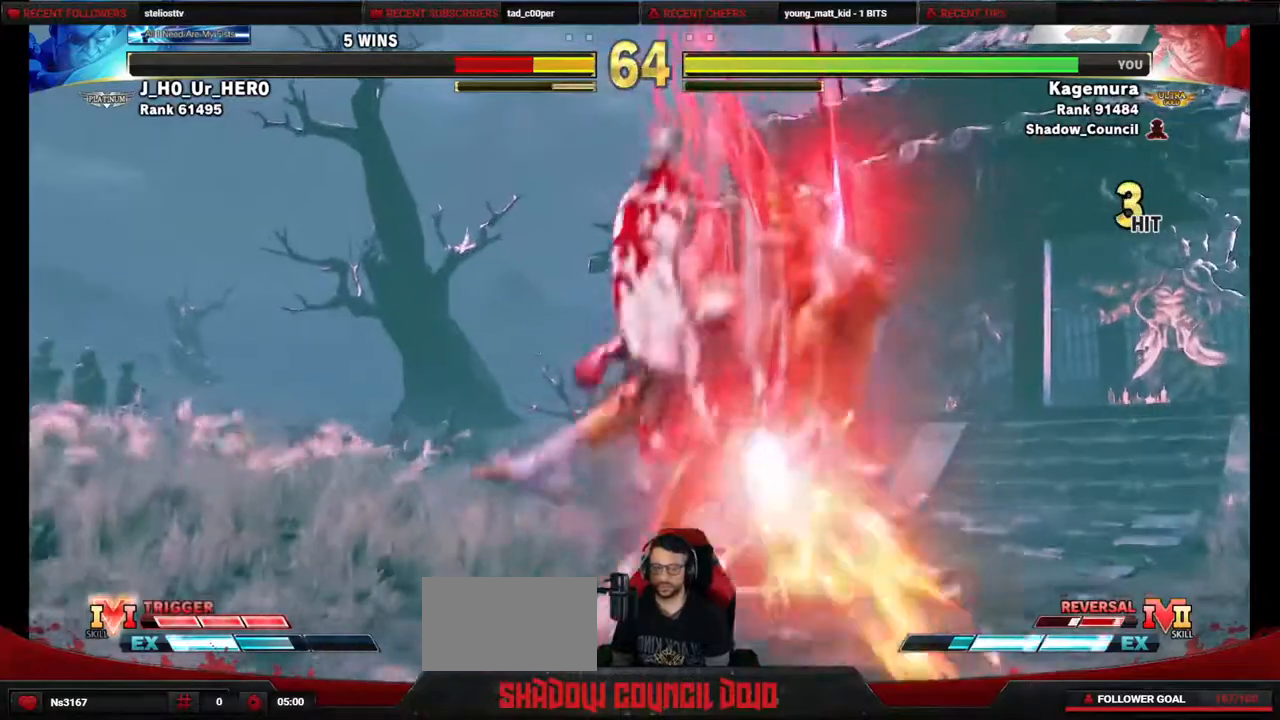
Gameplay with a controller (PlayStation layout); each line is a JSON object with the inputs held at the frame after it. "events" lists button and stick changes between this image and that frame as [ms after this image, input, new state], when the widget could be followed in between. Not read: L3 R3 other_buttons.
{"buttons": ["DPAD_UP", "DPAD_RIGHT"], "events": [[317, "DPAD_UP", "down"]]}
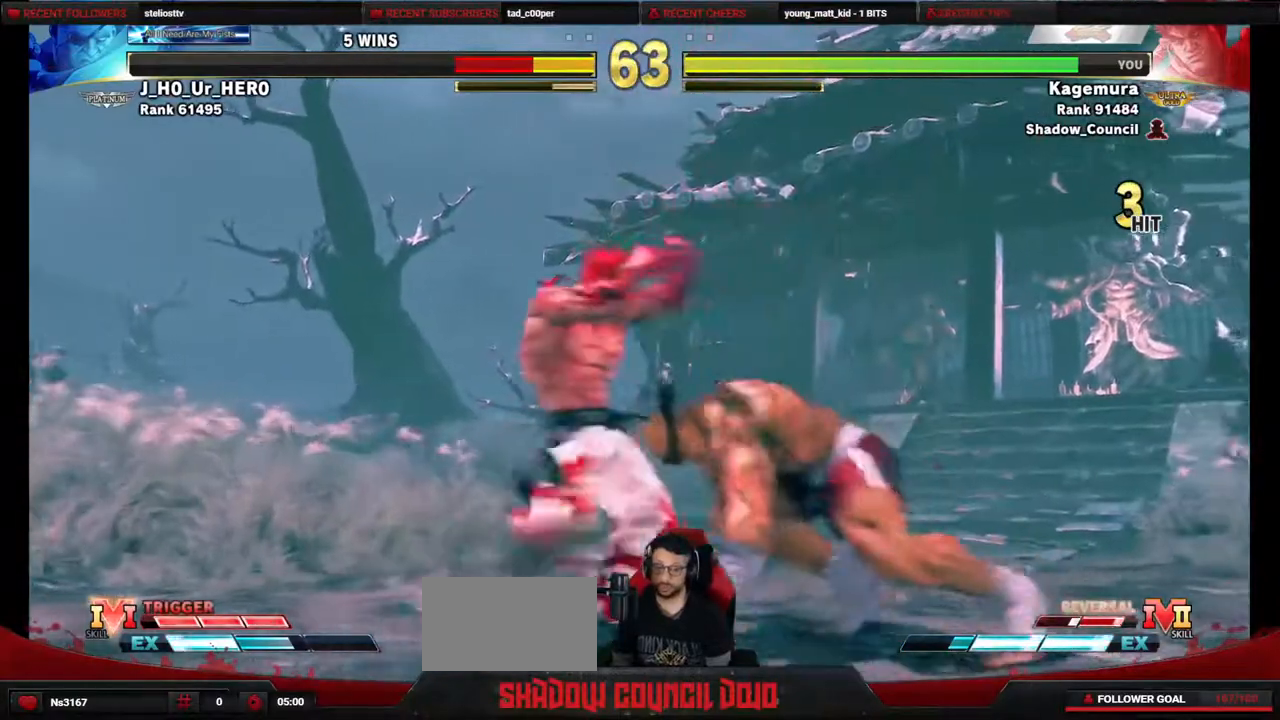
{"buttons": ["CIRCLE"], "events": [[233, "DPAD_RIGHT", "up"], [267, "DPAD_UP", "up"], [483, "CIRCLE", "down"]]}
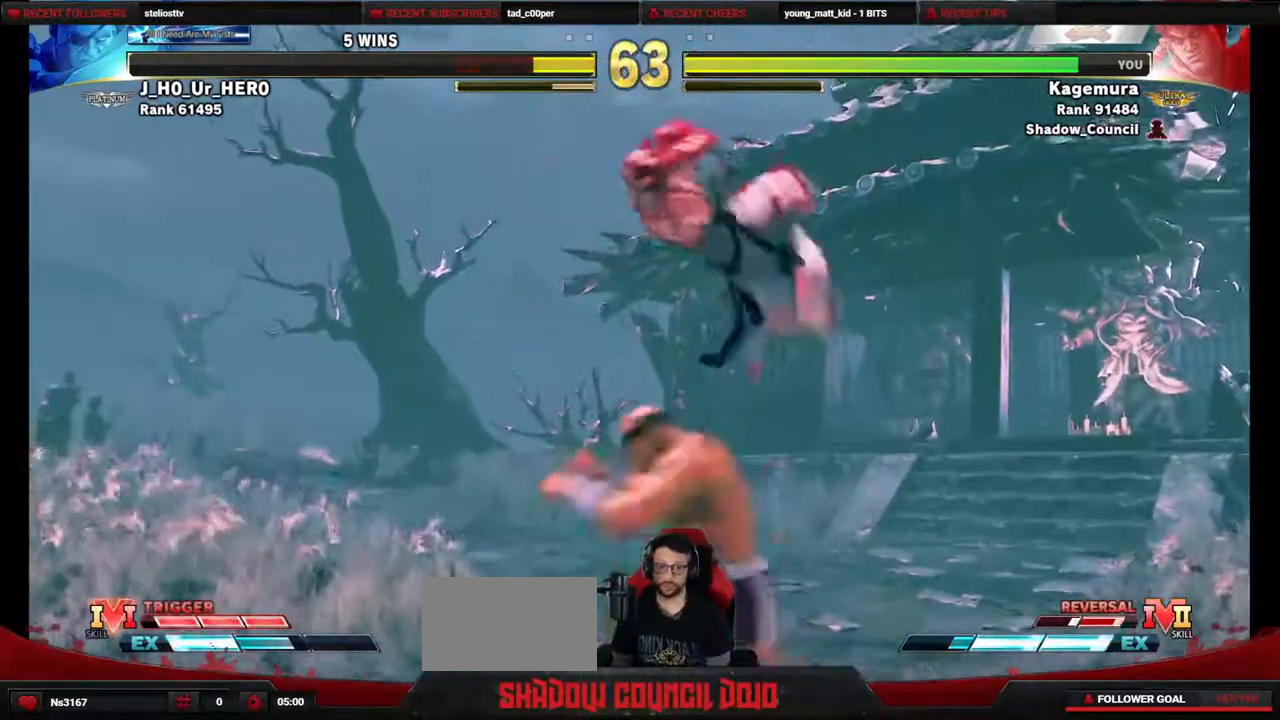
{"buttons": ["R1", "DPAD_DOWN", "DPAD_RIGHT"], "events": [[67, "CIRCLE", "up"], [117, "DPAD_RIGHT", "down"], [133, "DPAD_DOWN", "down"], [450, "R1", "down"]]}
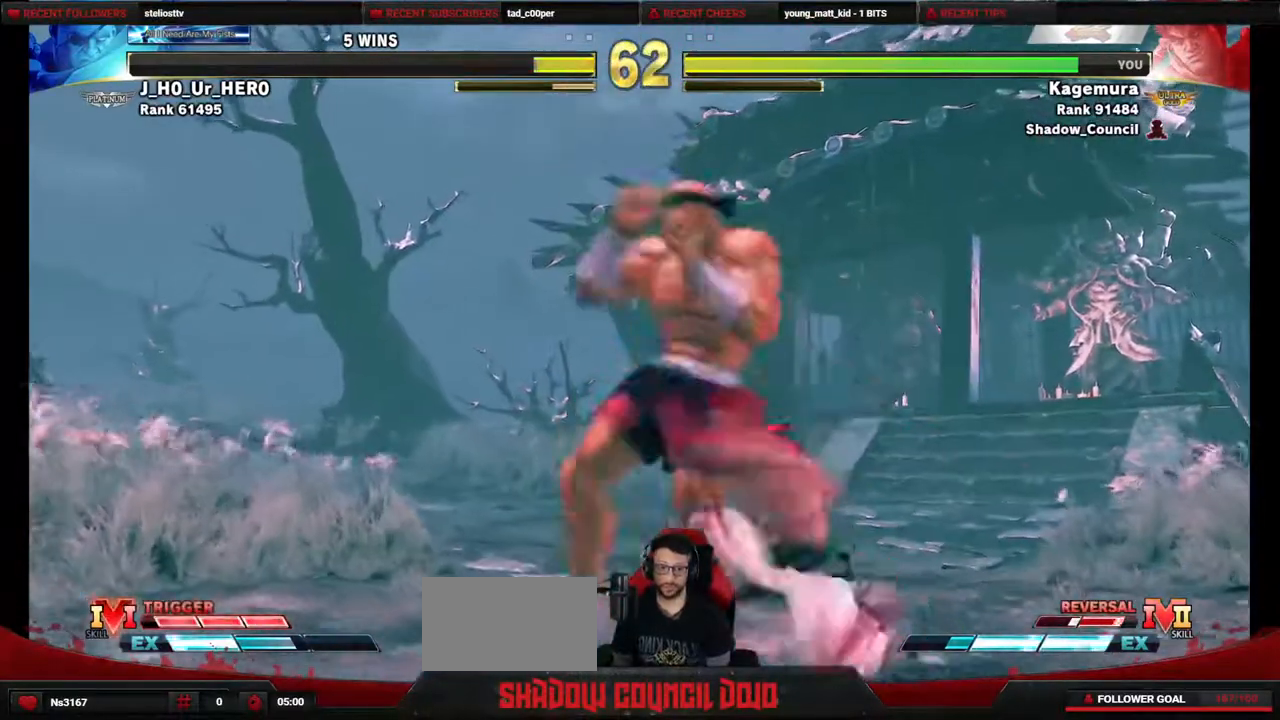
{"buttons": ["R2", "DPAD_LEFT"], "events": [[33, "DPAD_RIGHT", "up"], [67, "DPAD_LEFT", "down"], [67, "R1", "up"], [117, "DPAD_DOWN", "up"], [183, "R2", "down"]]}
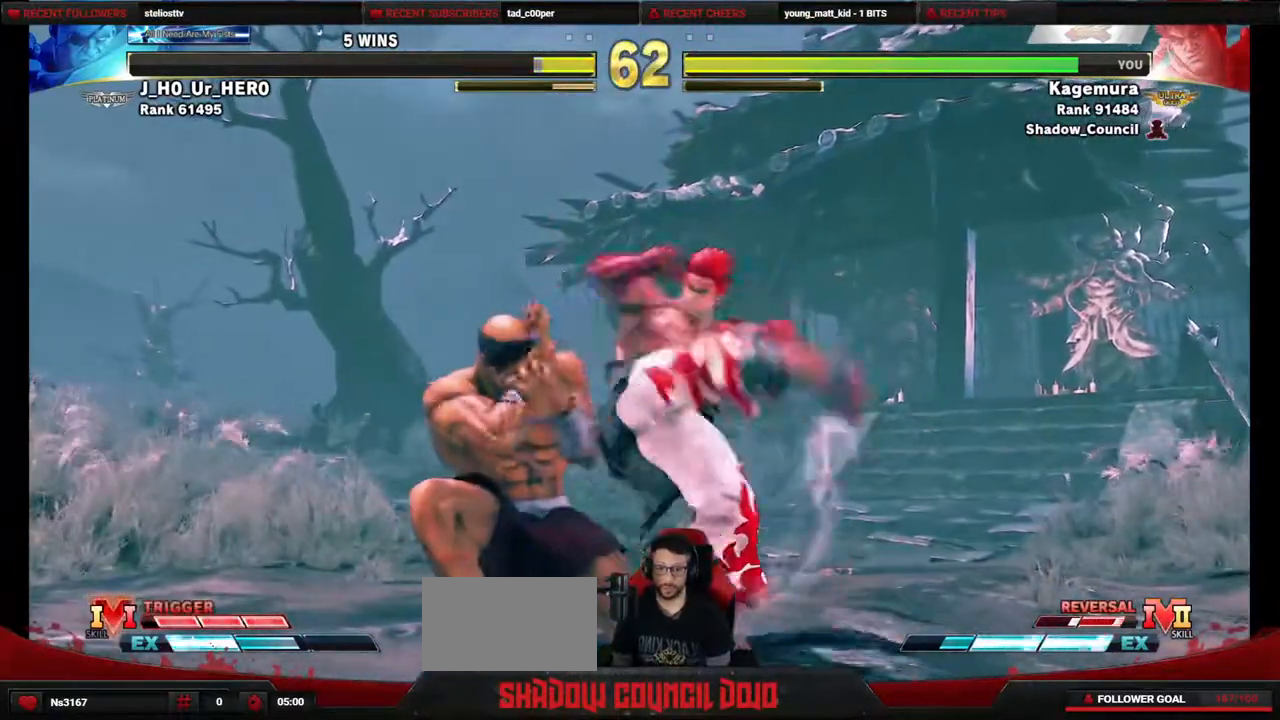
{"buttons": ["R2", "DPAD_DOWN", "DPAD_RIGHT"], "events": [[400, "DPAD_LEFT", "up"], [417, "DPAD_DOWN", "down"], [433, "DPAD_RIGHT", "down"]]}
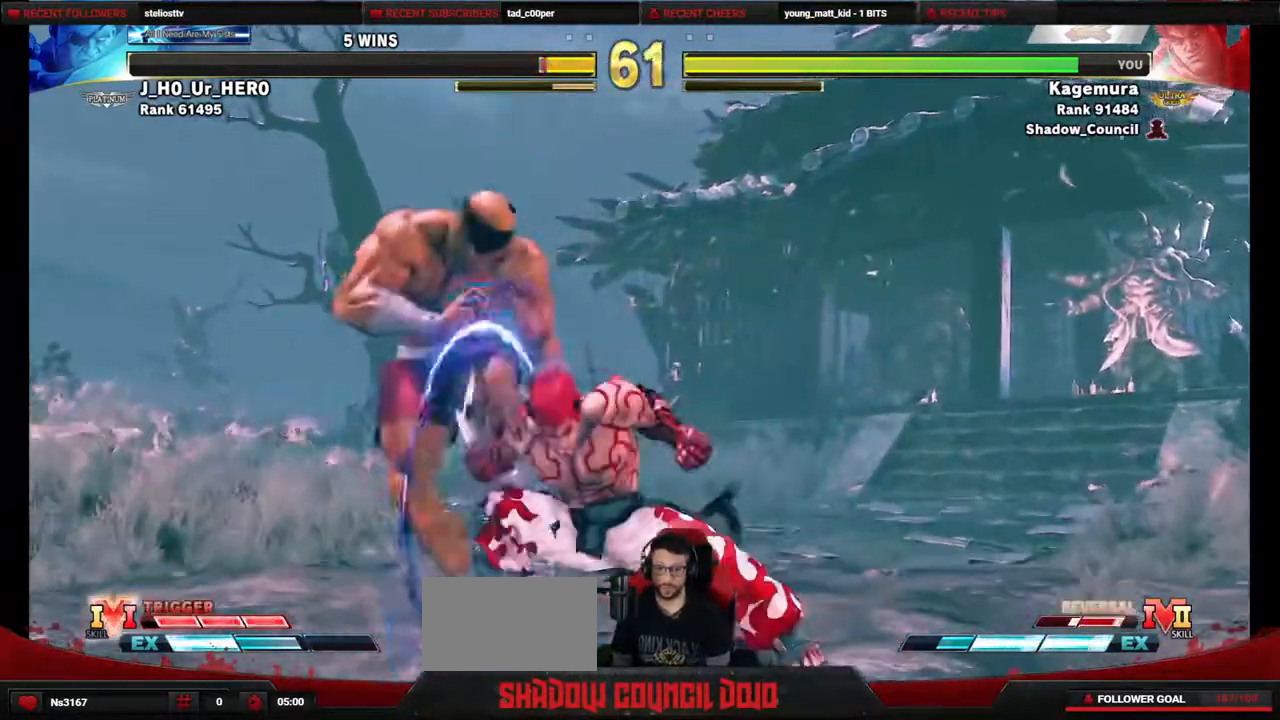
{"buttons": ["DPAD_RIGHT"], "events": [[17, "R2", "up"], [233, "DPAD_DOWN", "up"]]}
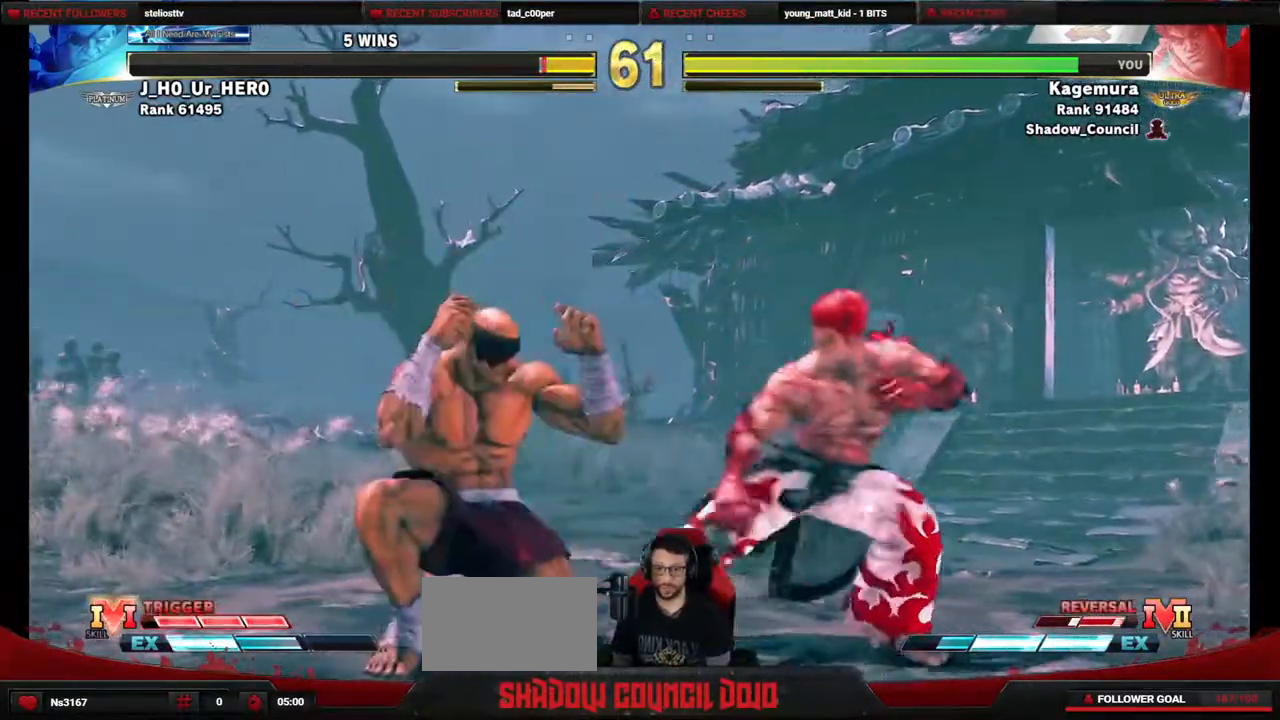
{"buttons": [], "events": [[50, "DPAD_RIGHT", "up"], [83, "DPAD_LEFT", "down"], [200, "DPAD_LEFT", "up"]]}
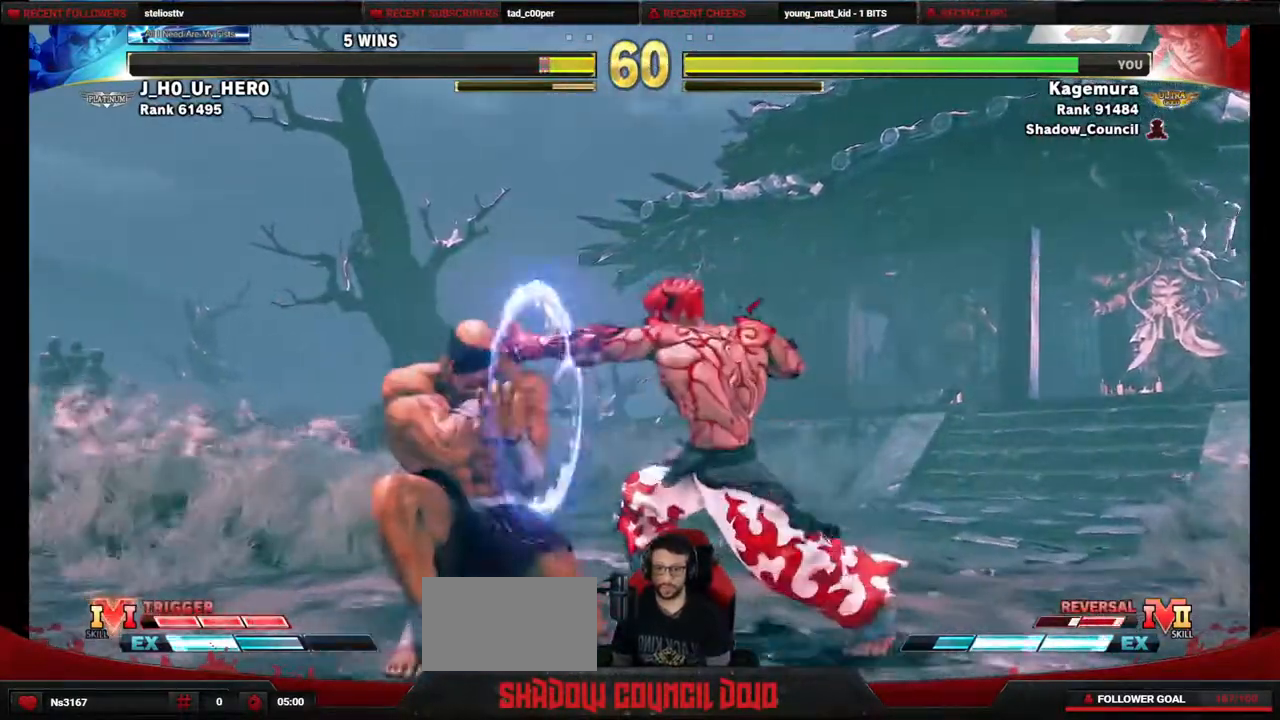
{"buttons": ["DPAD_LEFT"], "events": [[17, "TRIANGLE", "down"], [33, "DPAD_RIGHT", "down"], [50, "DPAD_RIGHT", "up"], [50, "TRIANGLE", "up"], [133, "DPAD_RIGHT", "down"], [183, "DPAD_DOWN", "down"], [233, "DPAD_DOWN", "up"], [467, "DPAD_LEFT", "down"], [467, "DPAD_RIGHT", "up"]]}
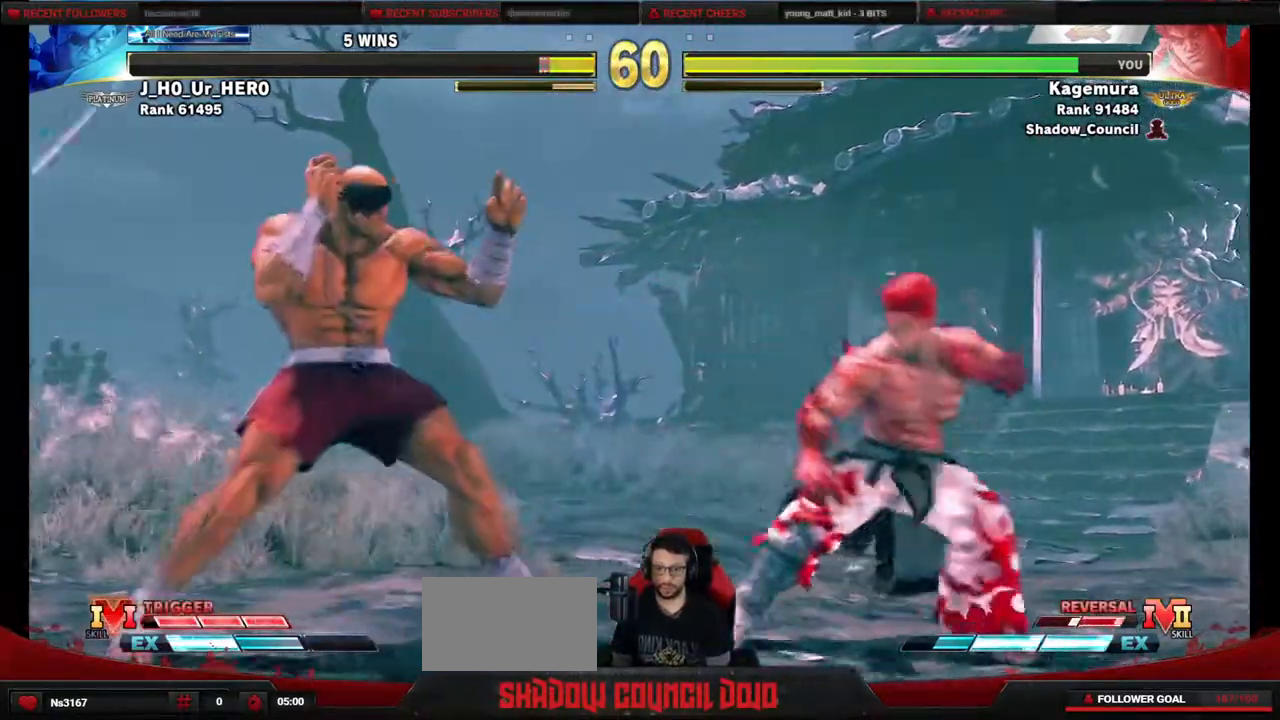
{"buttons": ["DPAD_DOWN", "DPAD_RIGHT"], "events": [[133, "DPAD_LEFT", "up"], [350, "DPAD_RIGHT", "down"], [400, "DPAD_DOWN", "down"]]}
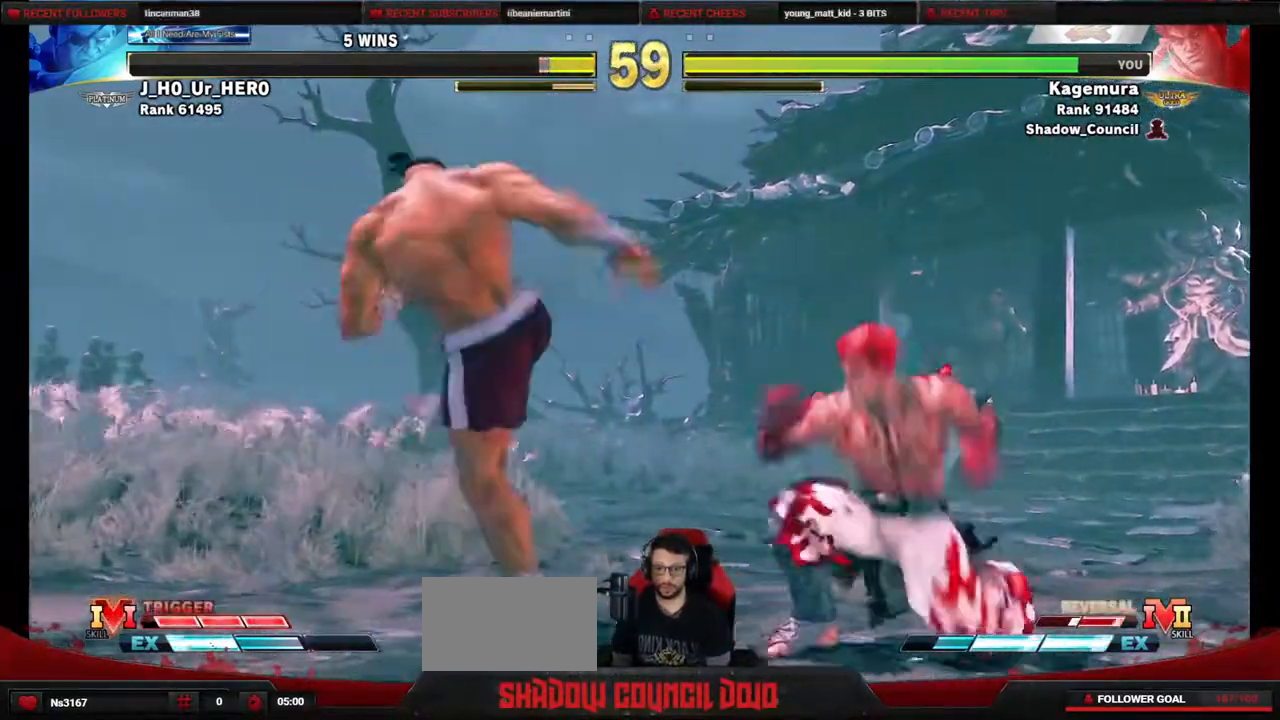
{"buttons": ["DPAD_DOWN", "DPAD_RIGHT"], "events": []}
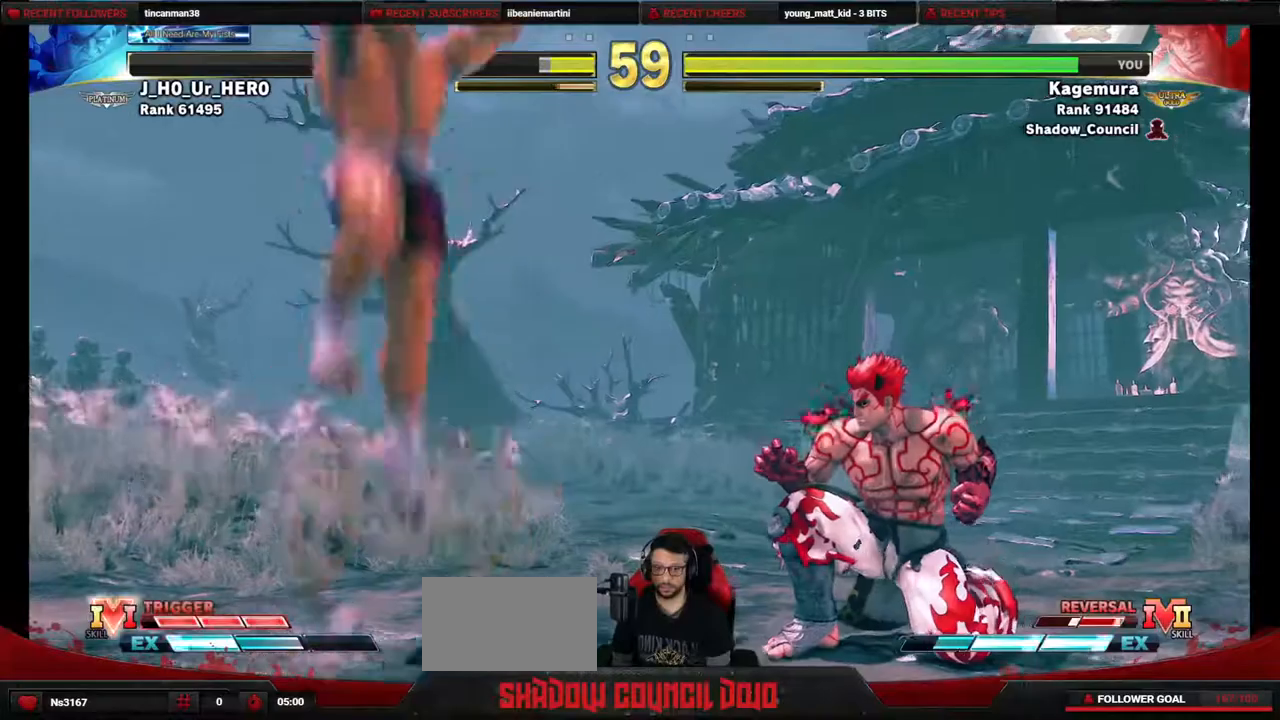
{"buttons": ["DPAD_LEFT"], "events": [[367, "DPAD_DOWN", "up"], [367, "DPAD_LEFT", "down"], [367, "DPAD_RIGHT", "up"]]}
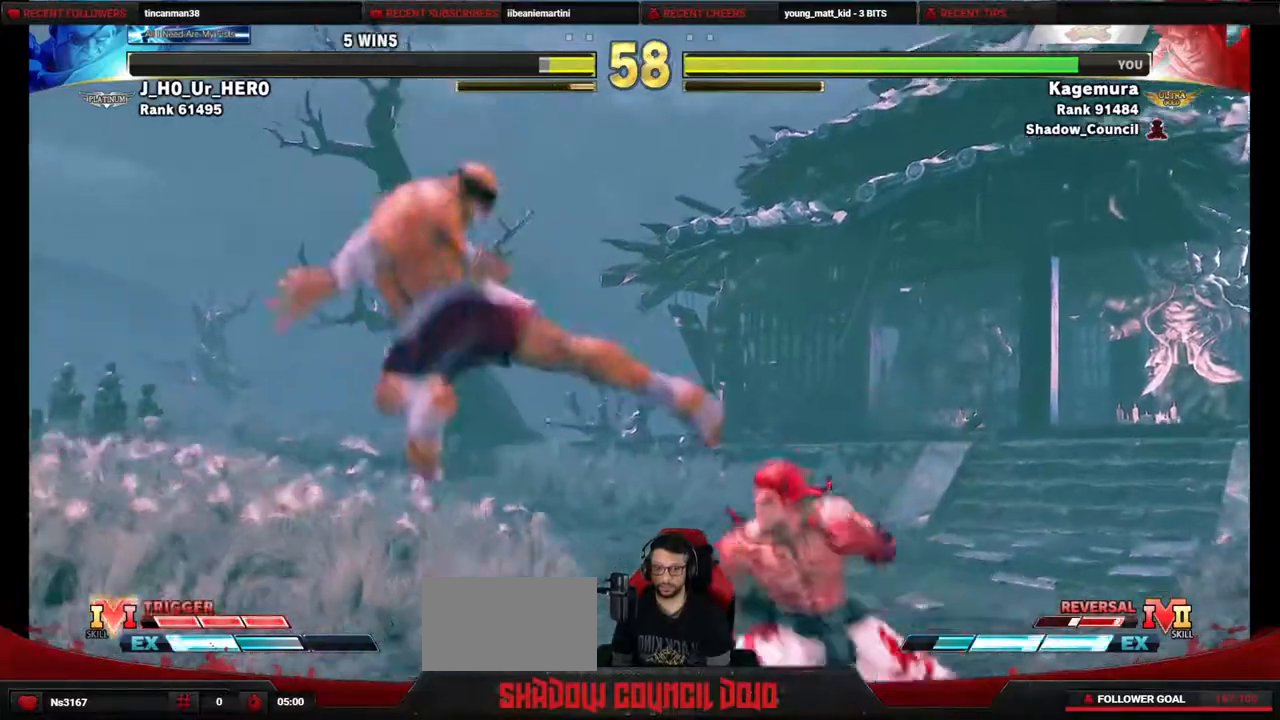
{"buttons": ["DPAD_RIGHT"], "events": [[83, "DPAD_DOWN", "down"], [117, "CIRCLE", "down"], [133, "DPAD_LEFT", "up"], [133, "DPAD_RIGHT", "down"], [183, "CIRCLE", "up"], [217, "DPAD_DOWN", "up"]]}
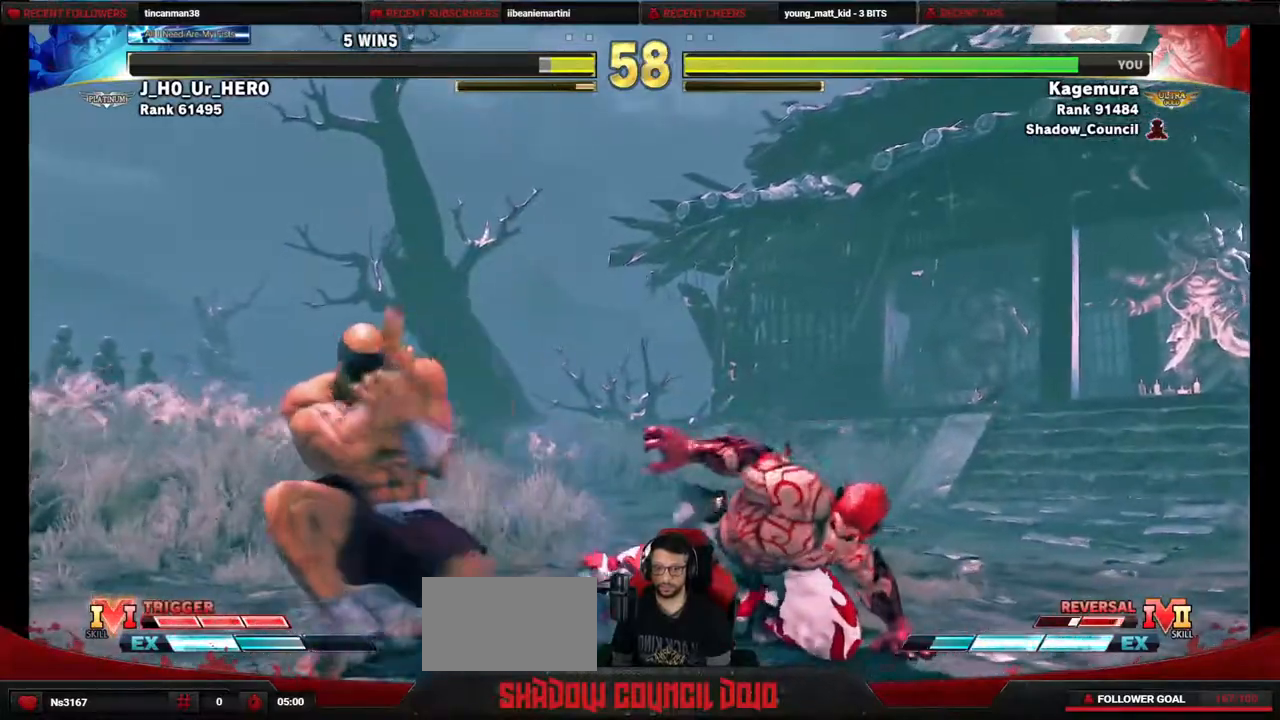
{"buttons": ["DPAD_UP"], "events": [[50, "DPAD_RIGHT", "up"], [200, "DPAD_UP", "down"], [217, "DPAD_LEFT", "down"], [450, "DPAD_LEFT", "up"]]}
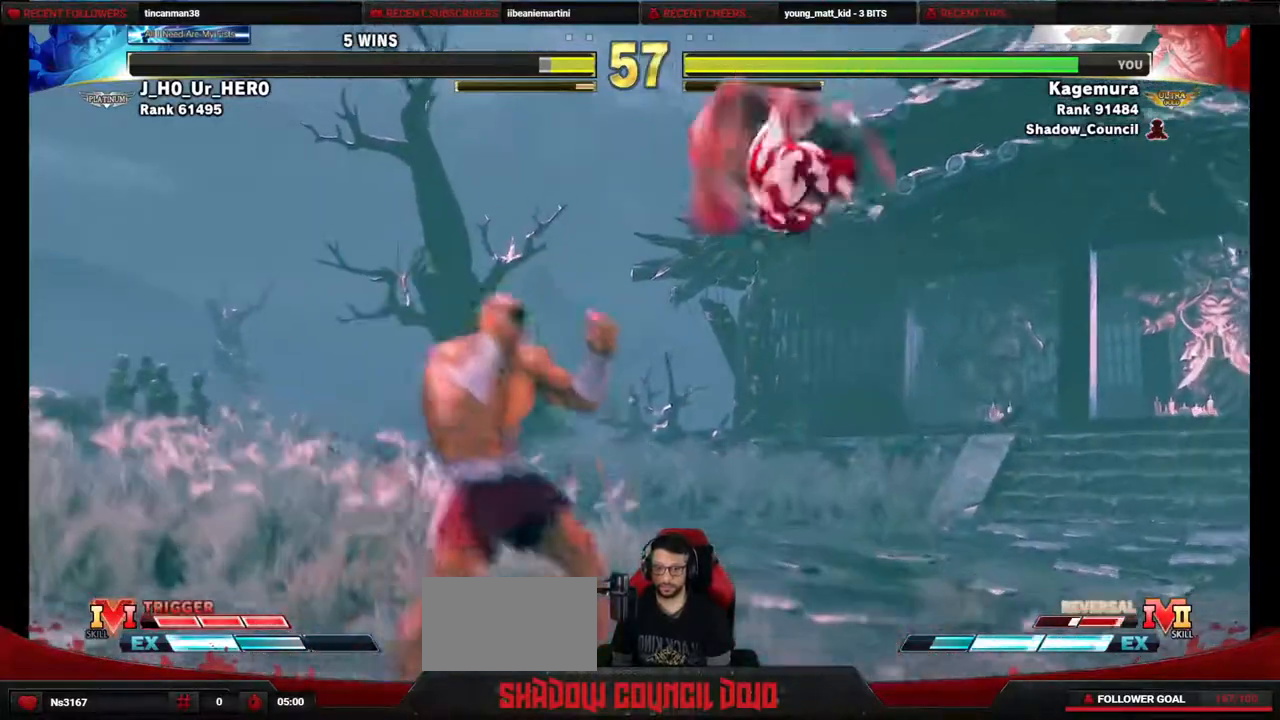
{"buttons": [], "events": [[100, "DPAD_UP", "up"], [217, "CIRCLE", "down"], [350, "CIRCLE", "up"]]}
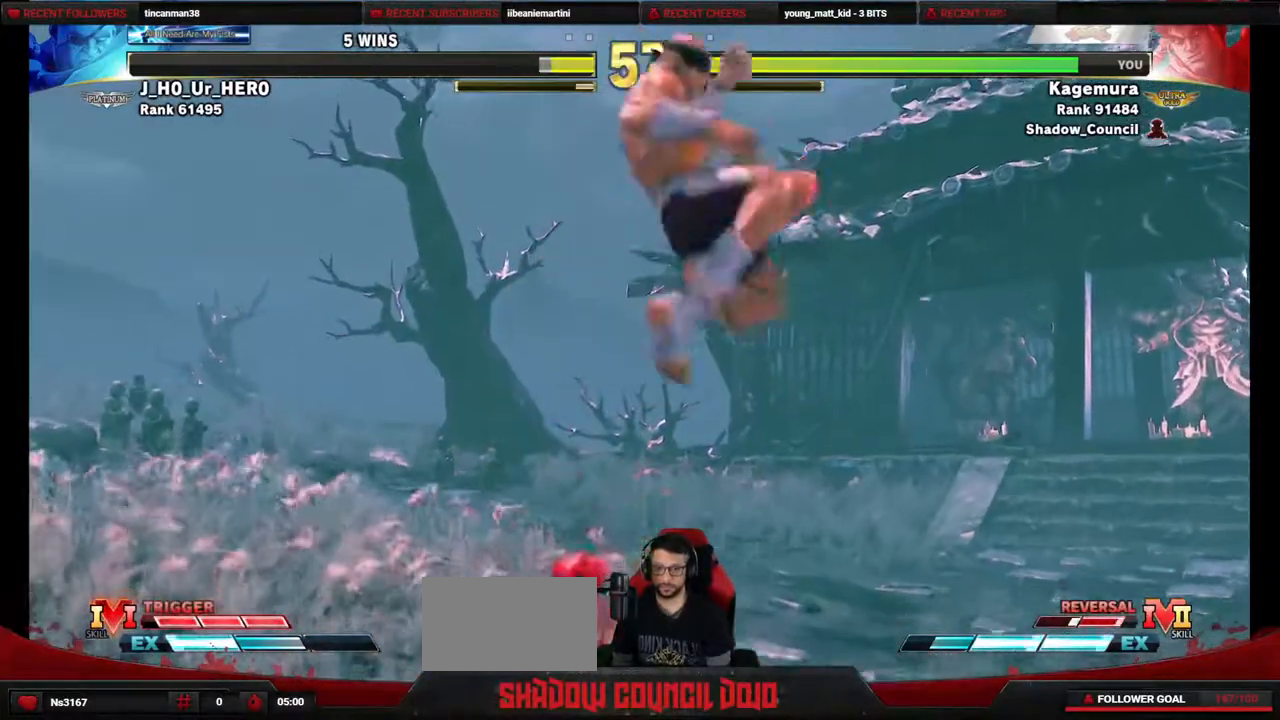
{"buttons": ["R2", "DPAD_RIGHT"], "events": [[100, "DPAD_RIGHT", "down"], [117, "DPAD_DOWN", "down"], [150, "DPAD_LEFT", "down"], [150, "DPAD_RIGHT", "up"], [150, "R1", "down"], [267, "DPAD_LEFT", "up"], [283, "R1", "up"], [333, "DPAD_DOWN", "up"], [333, "DPAD_RIGHT", "down"], [383, "R2", "down"]]}
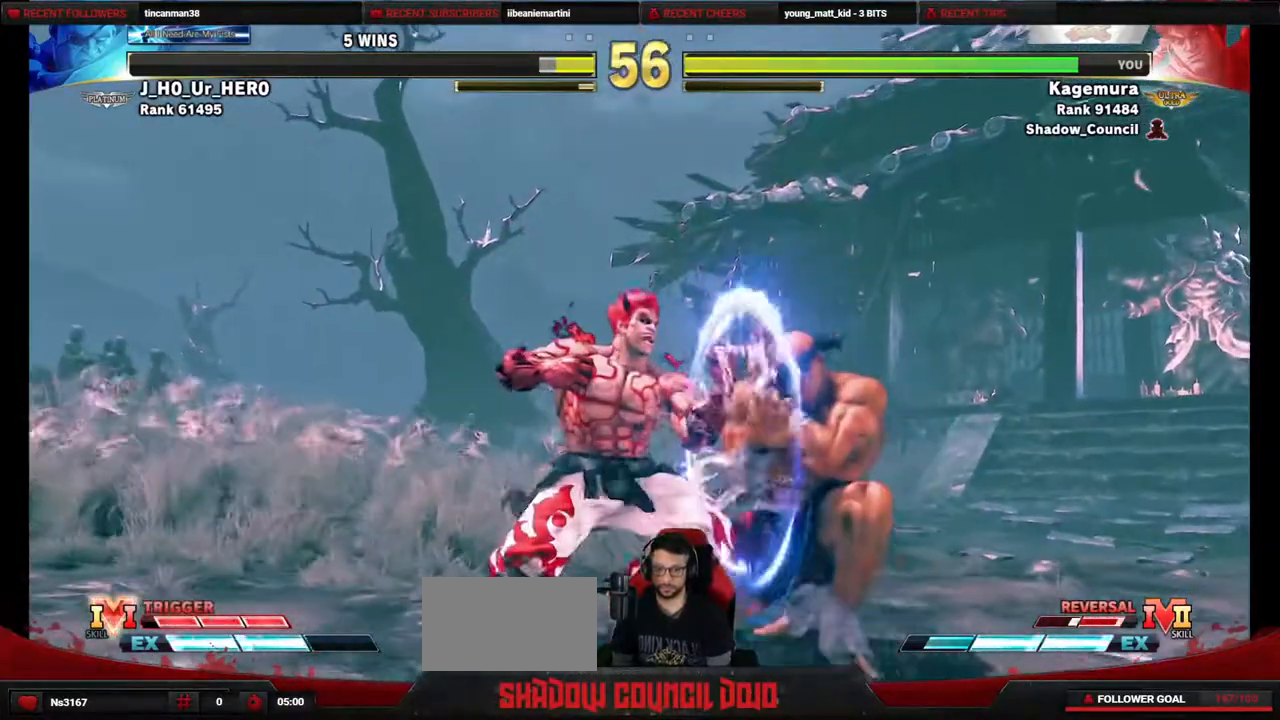
{"buttons": ["R2", "DPAD_LEFT"], "events": [[483, "DPAD_LEFT", "down"], [483, "DPAD_RIGHT", "up"]]}
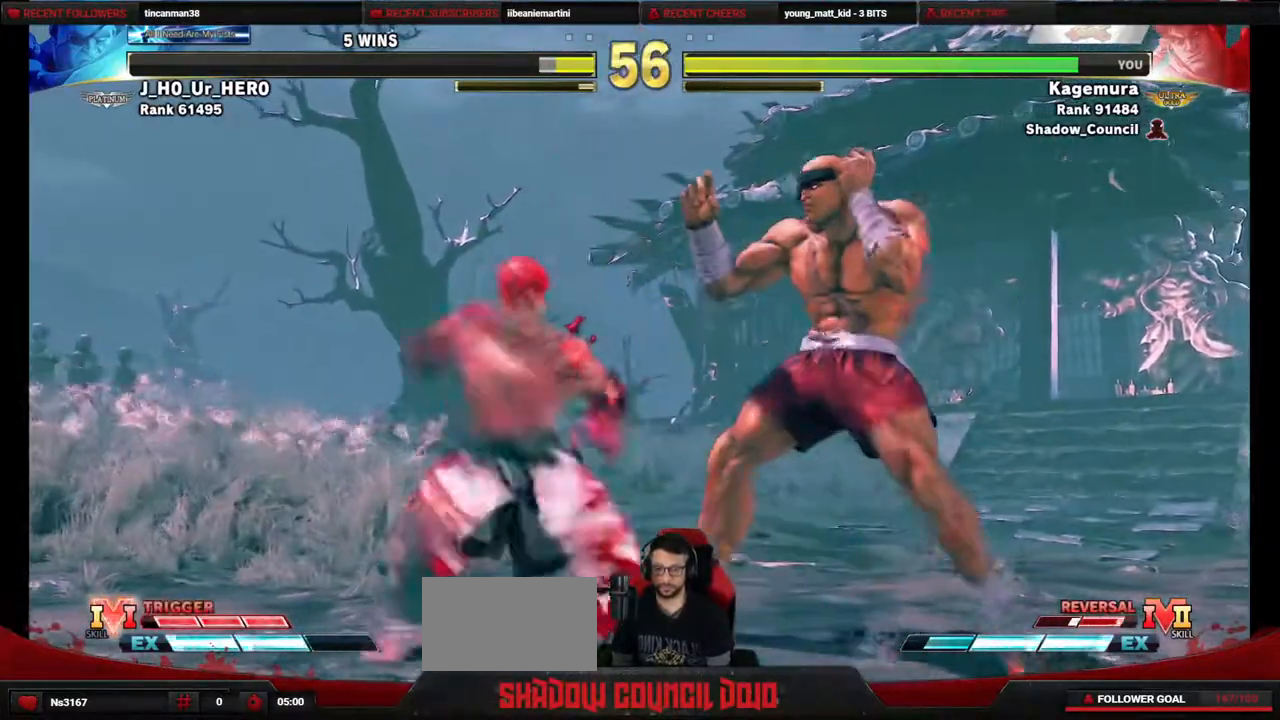
{"buttons": ["R1", "DPAD_RIGHT"], "events": [[50, "R2", "up"], [300, "DPAD_LEFT", "up"], [300, "DPAD_RIGHT", "down"], [483, "R1", "down"]]}
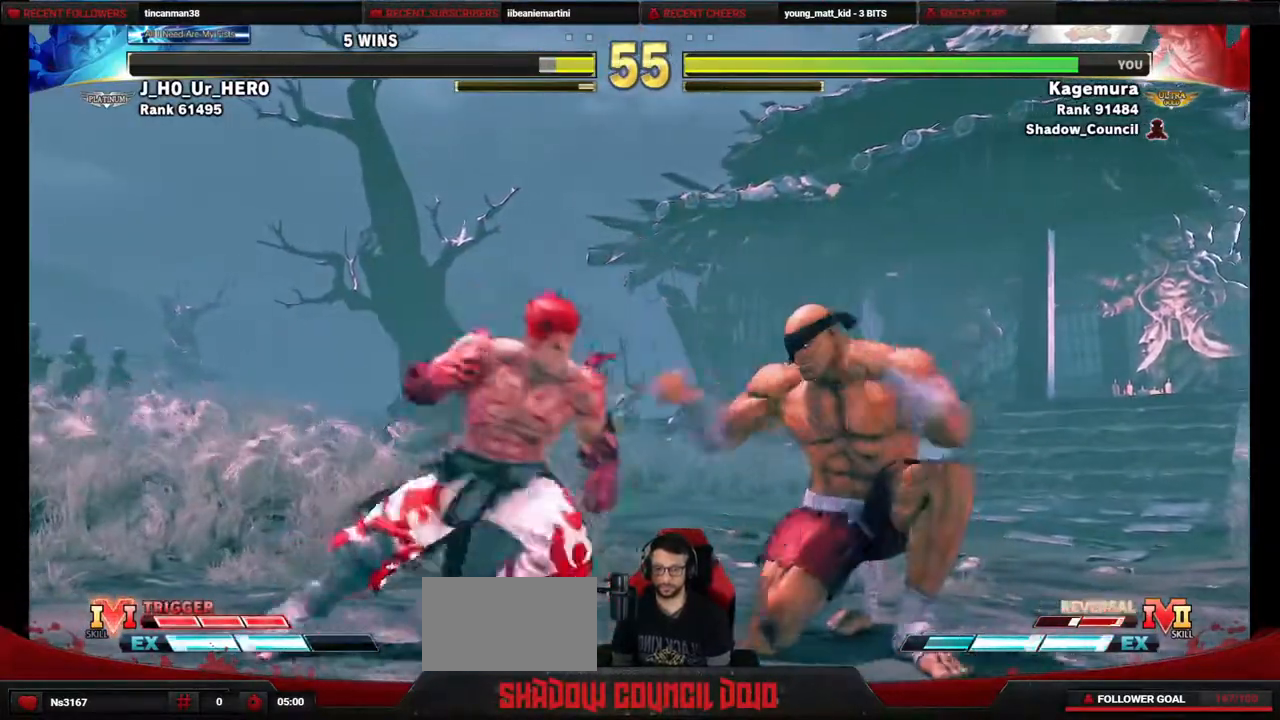
{"buttons": ["DPAD_RIGHT"], "events": [[233, "R1", "up"]]}
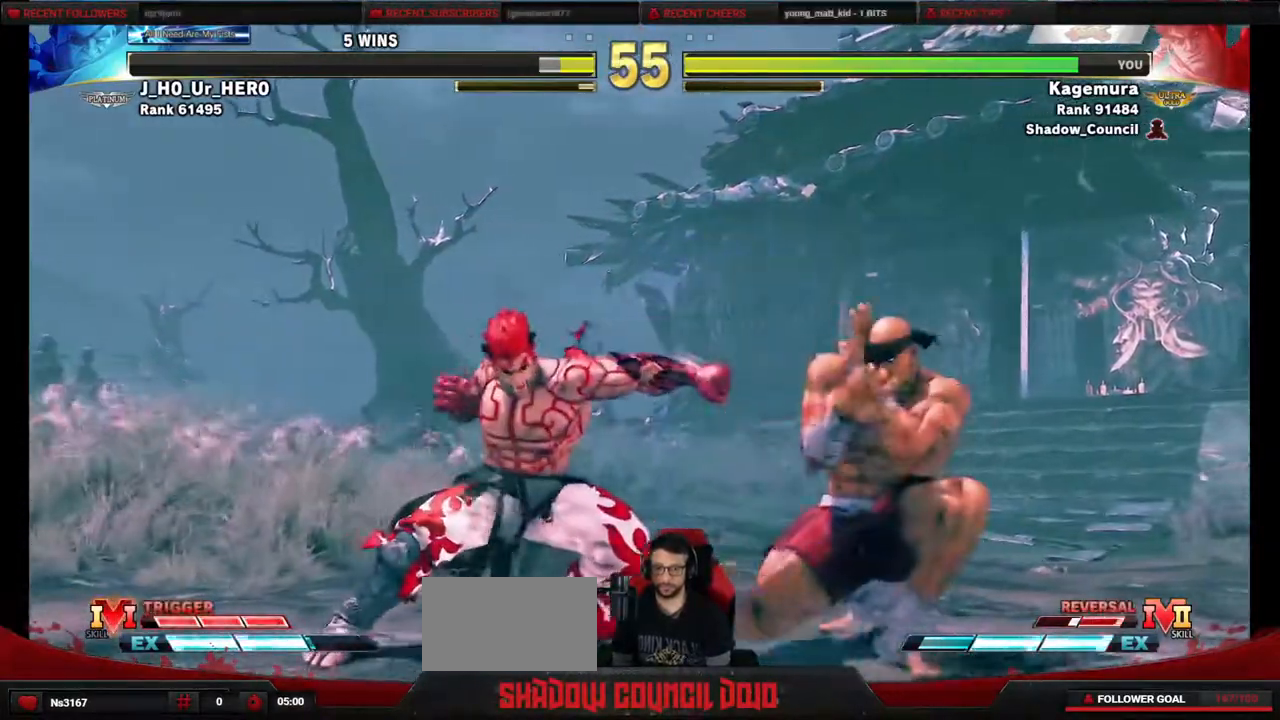
{"buttons": ["R1", "DPAD_RIGHT"], "events": [[100, "R1", "down"], [150, "R1", "up"], [233, "R1", "down"], [300, "R1", "up"], [367, "R1", "down"]]}
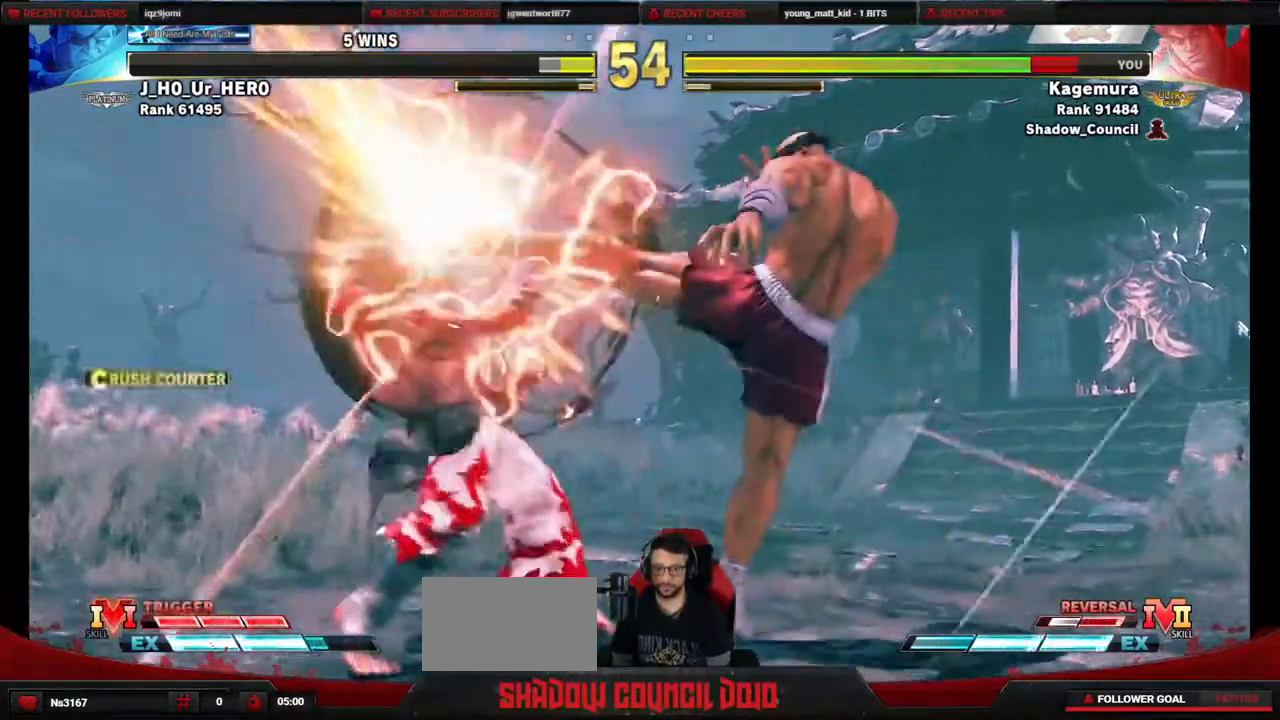
{"buttons": ["DPAD_LEFT"], "events": [[17, "R1", "up"], [217, "DPAD_RIGHT", "up"], [233, "DPAD_LEFT", "down"], [250, "DPAD_DOWN", "down"], [417, "DPAD_DOWN", "up"]]}
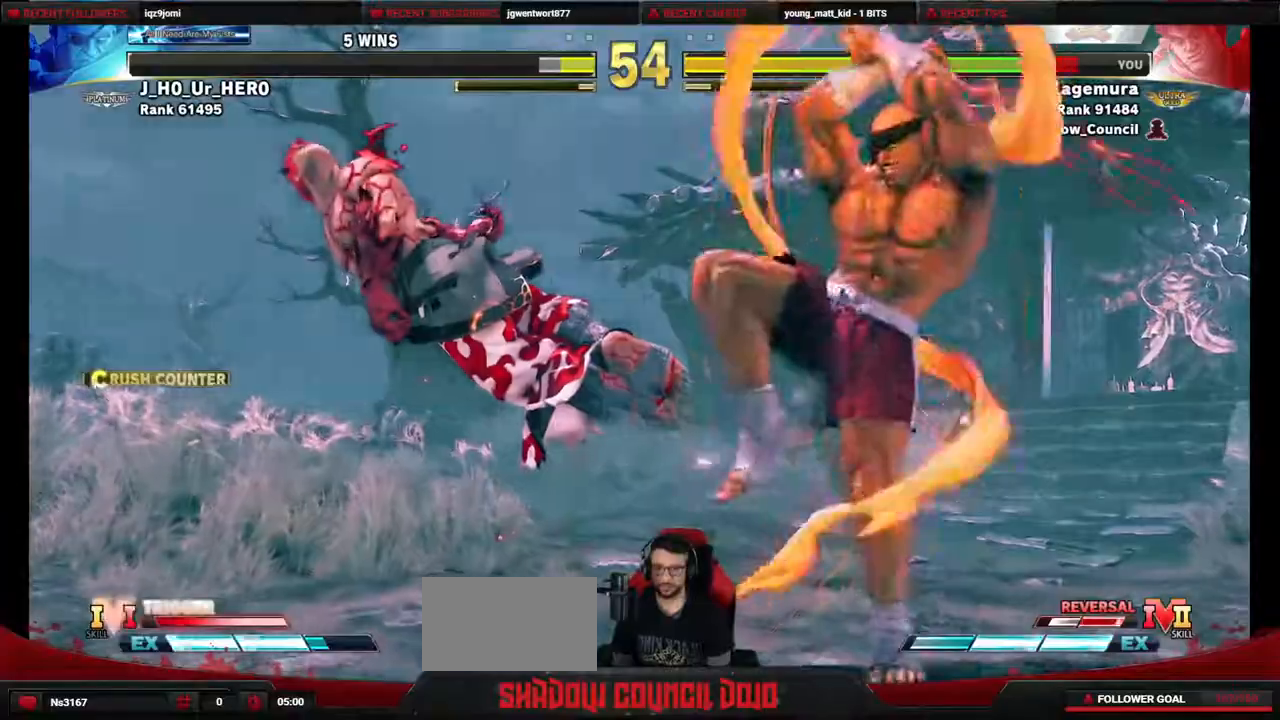
{"buttons": ["DPAD_DOWN", "DPAD_LEFT"], "events": [[233, "DPAD_DOWN", "down"], [317, "DPAD_DOWN", "up"], [417, "DPAD_DOWN", "down"]]}
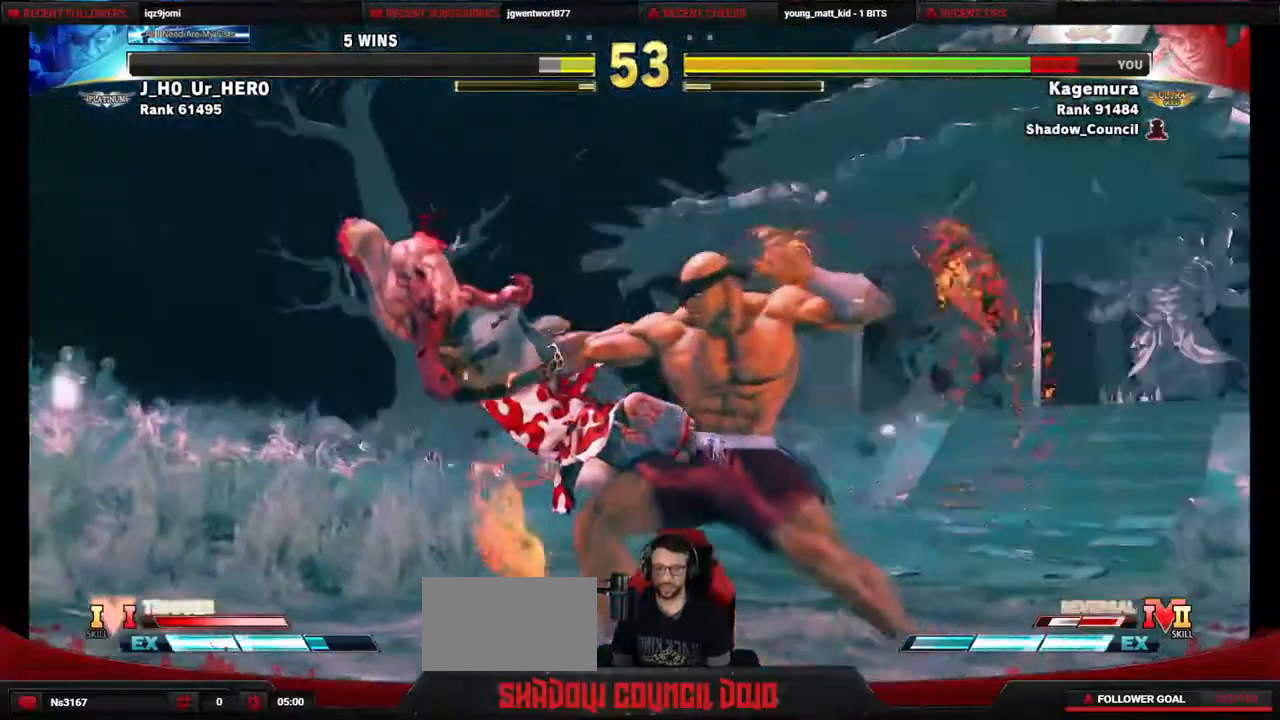
{"buttons": ["DPAD_LEFT"], "events": [[33, "DPAD_DOWN", "up"], [150, "DPAD_DOWN", "down"], [250, "DPAD_DOWN", "up"], [367, "DPAD_DOWN", "down"], [467, "DPAD_DOWN", "up"]]}
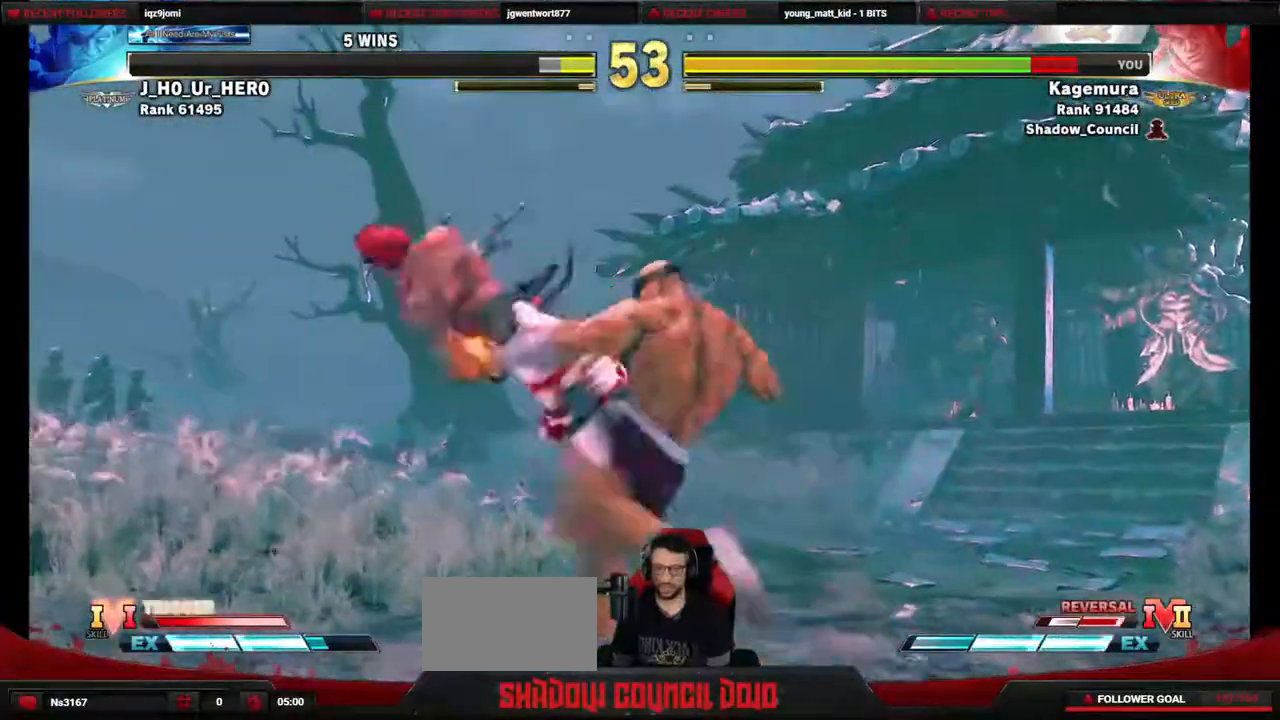
{"buttons": ["DPAD_LEFT"], "events": [[67, "DPAD_DOWN", "down"], [167, "DPAD_DOWN", "up"], [250, "DPAD_DOWN", "down"], [400, "DPAD_DOWN", "up"]]}
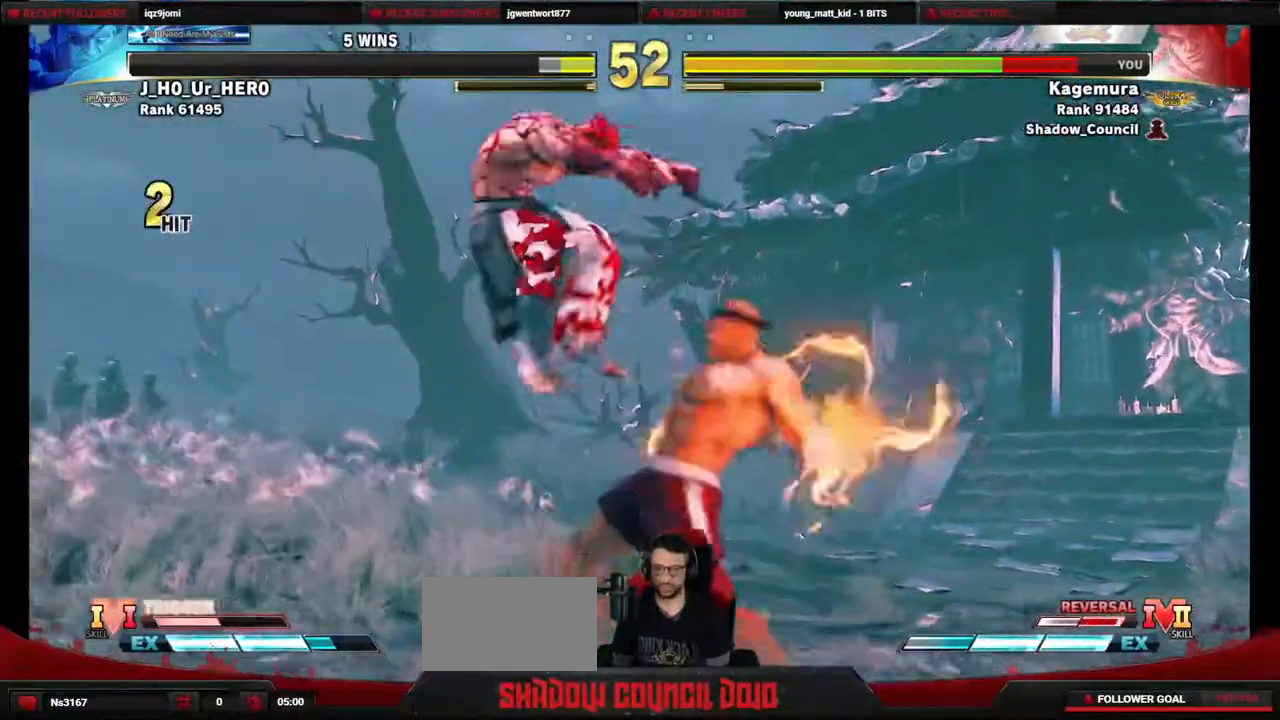
{"buttons": ["DPAD_LEFT"], "events": [[383, "DPAD_DOWN", "down"], [467, "DPAD_DOWN", "up"]]}
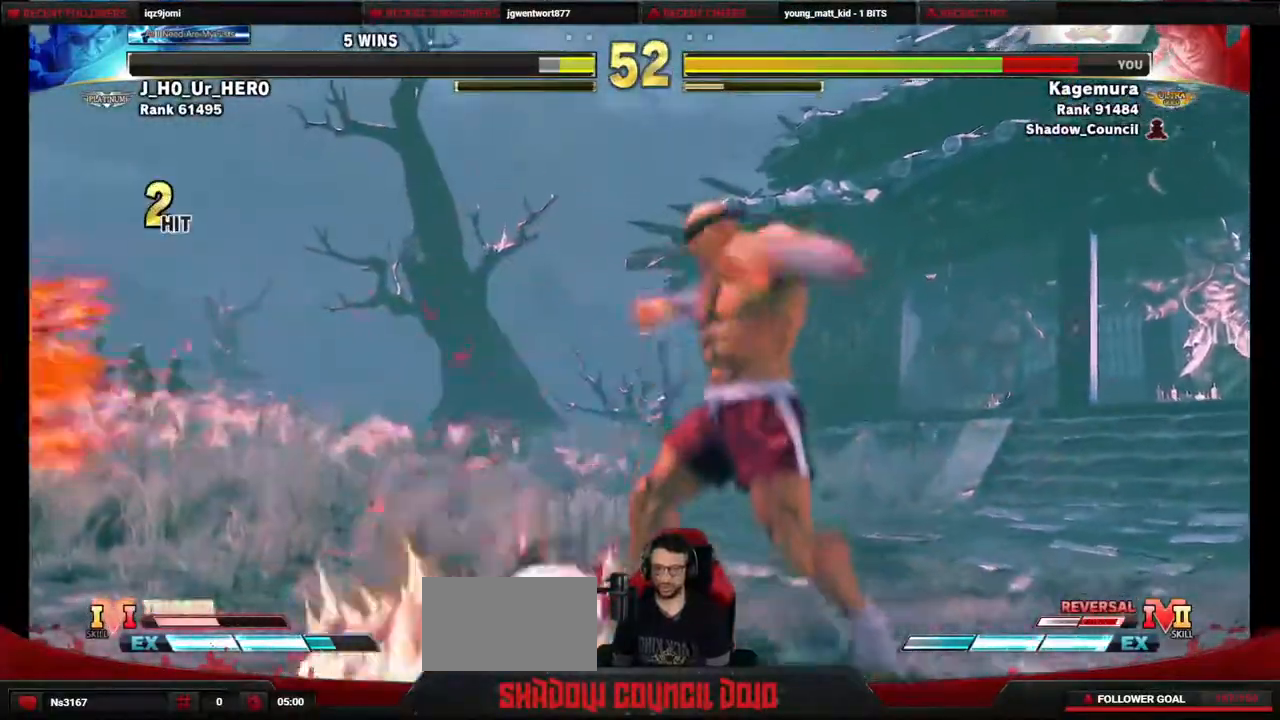
{"buttons": ["DPAD_DOWN"], "events": [[117, "DPAD_DOWN", "down"], [217, "DPAD_DOWN", "up"], [283, "DPAD_DOWN", "down"], [383, "DPAD_LEFT", "up"], [383, "DPAD_RIGHT", "down"], [400, "DPAD_DOWN", "up"], [500, "DPAD_DOWN", "down"], [500, "DPAD_RIGHT", "up"]]}
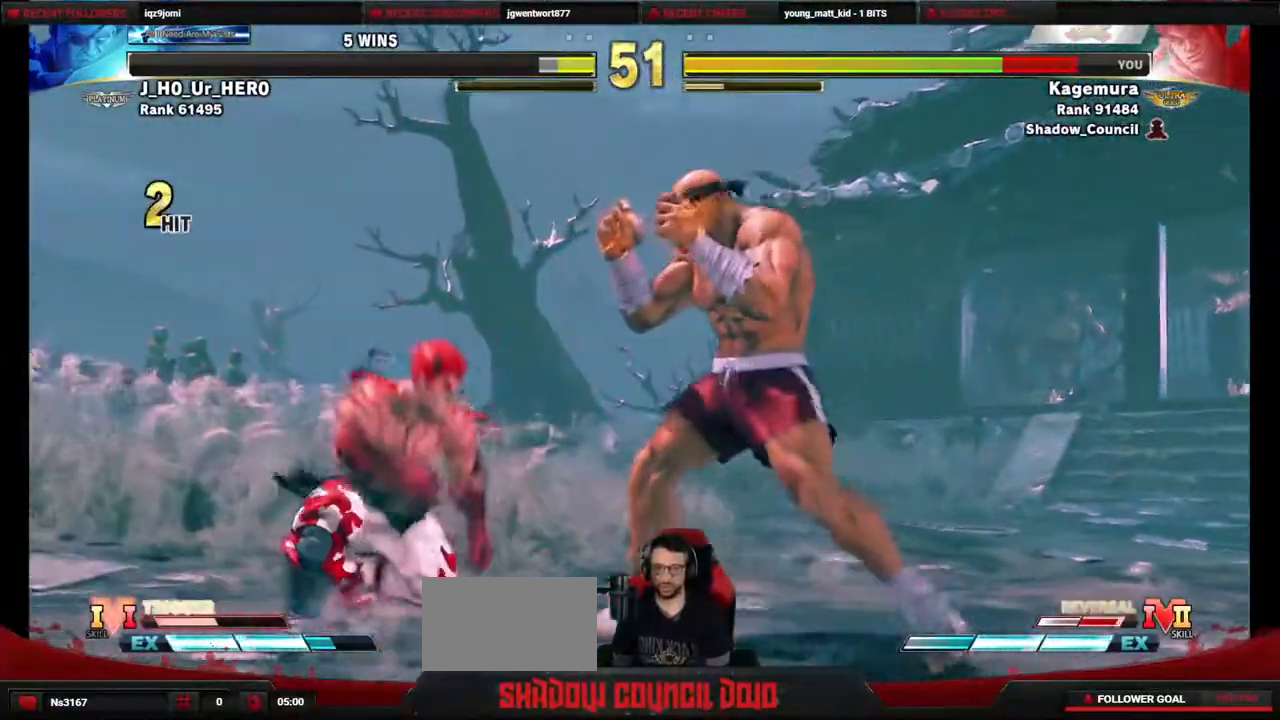
{"buttons": [], "events": [[83, "DPAD_DOWN", "up"], [83, "DPAD_RIGHT", "down"], [117, "L1", "down"], [150, "L1", "up"], [183, "DPAD_RIGHT", "up"]]}
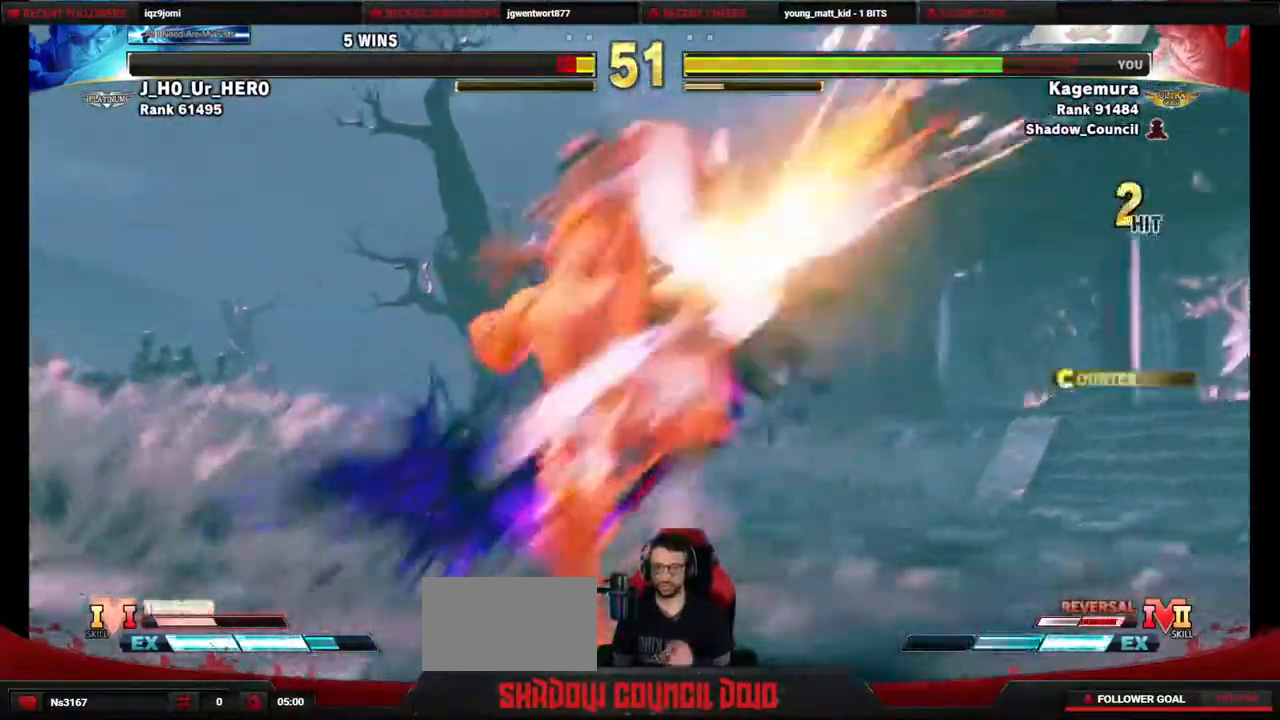
{"buttons": ["L1"], "events": [[500, "L1", "down"]]}
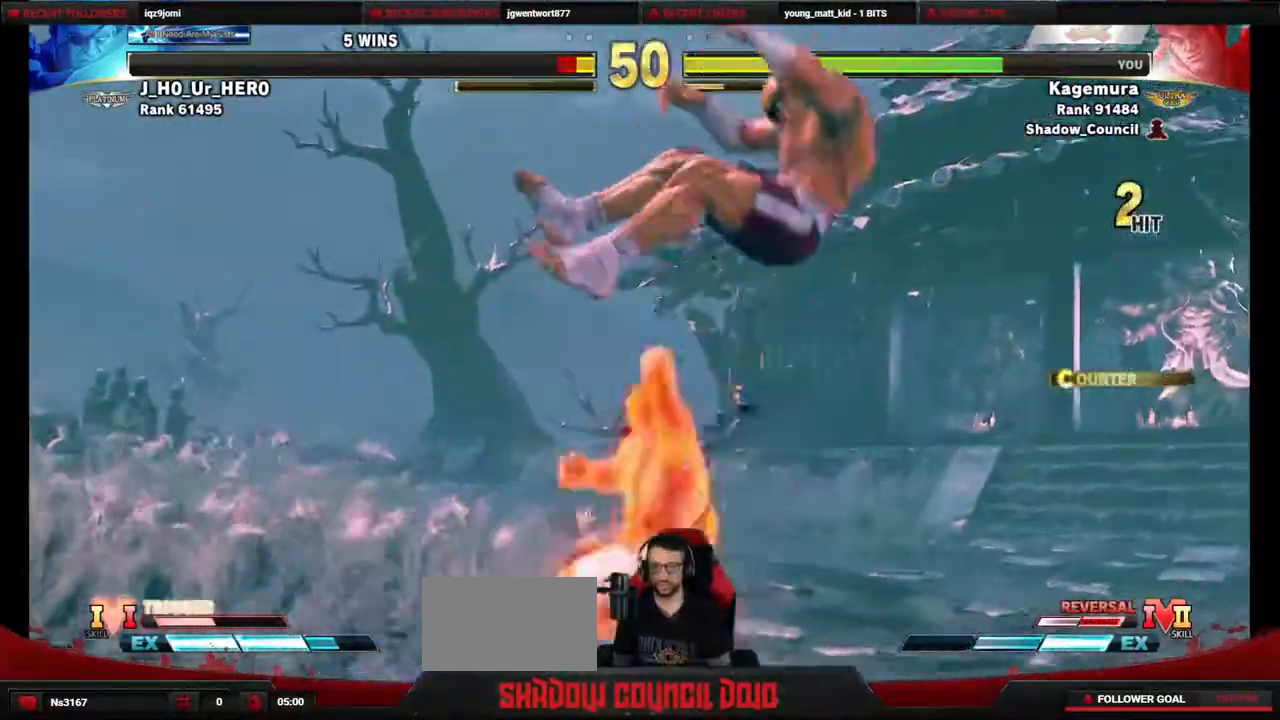
{"buttons": [], "events": [[17, "R1", "down"], [33, "L1", "up"], [33, "R1", "up"], [183, "R1", "down"], [183, "SQUARE", "down"], [183, "TRIANGLE", "down"], [200, "R1", "up"], [217, "SQUARE", "up"], [217, "START", "down"], [217, "TRIANGLE", "up"], [267, "START", "up"]]}